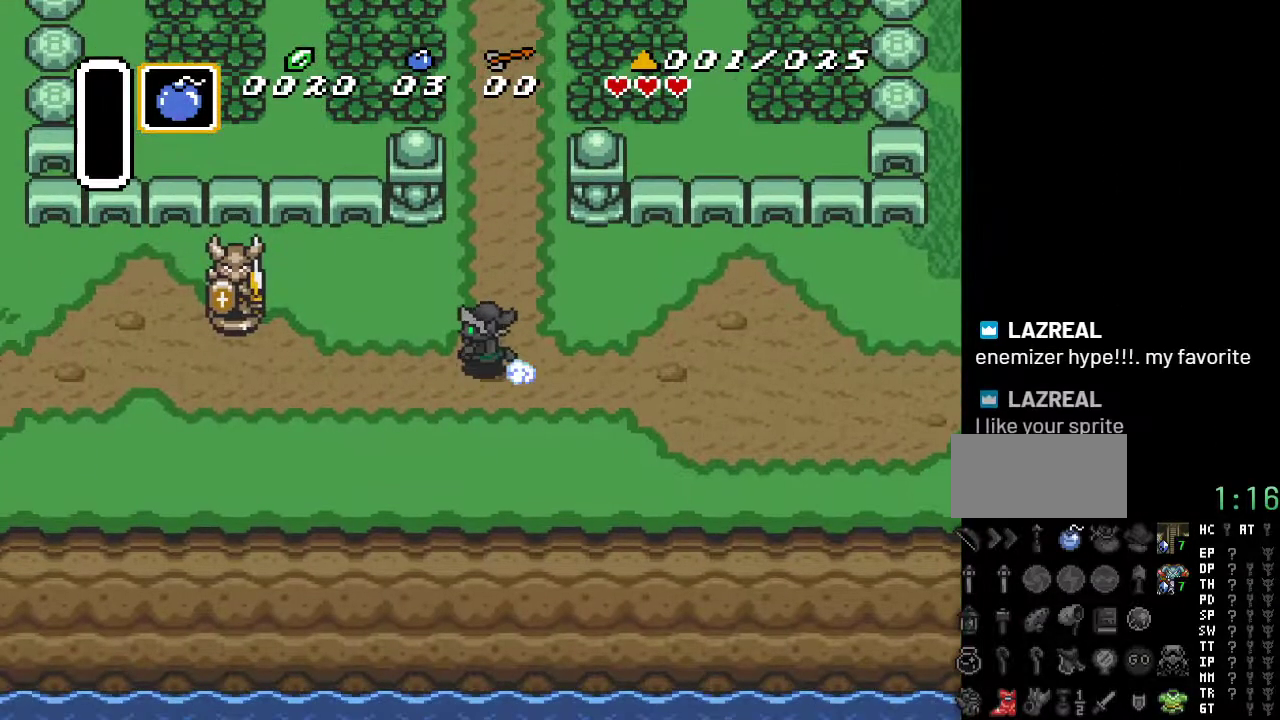
Gameplay with a controller (Nintendo layout); each line is a JSON object with the inputs held at the frame after it. "events" lists button and stick changes between this image and that frame as [ms after this image, input, new state], when the widget could be followed in between. Not read: L3 R3.
{"buttons": ["A", "DPAD_LEFT"], "events": [[183, "A", "up"], [250, "DPAD_DOWN", "down"], [367, "DPAD_LEFT", "down"], [400, "DPAD_DOWN", "up"], [500, "A", "down"]]}
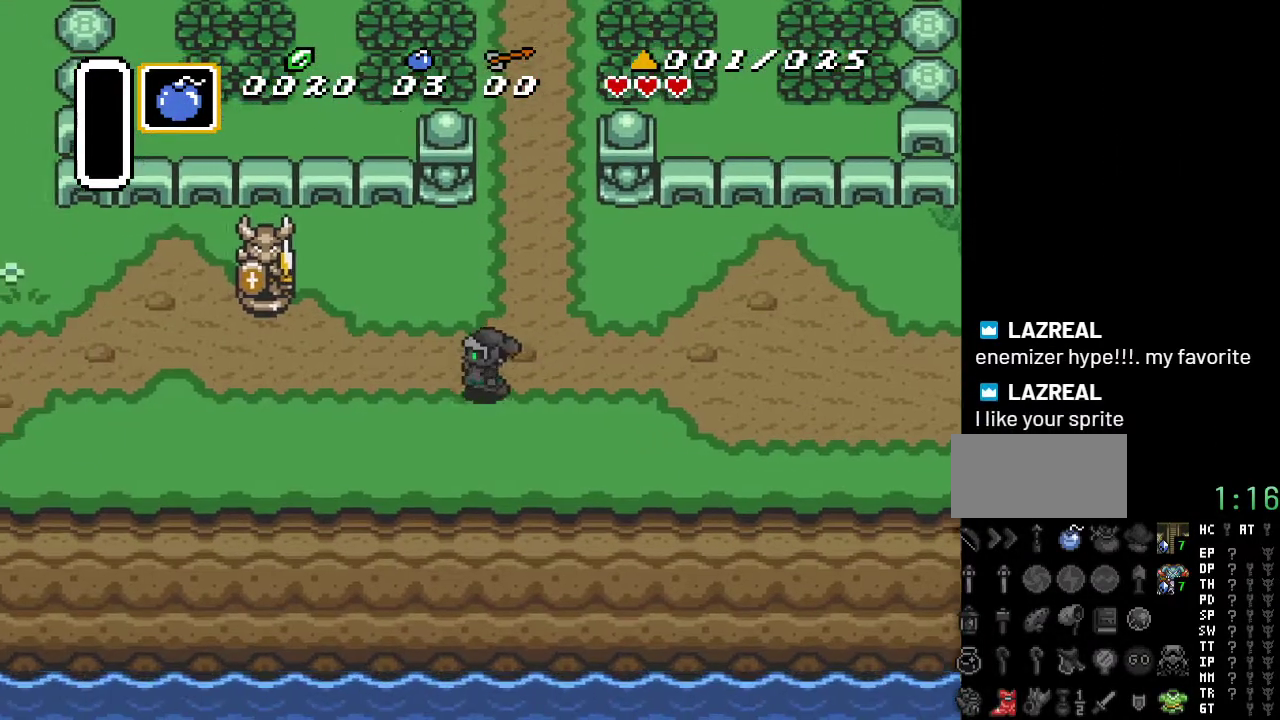
{"buttons": ["A"], "events": [[150, "DPAD_LEFT", "up"]]}
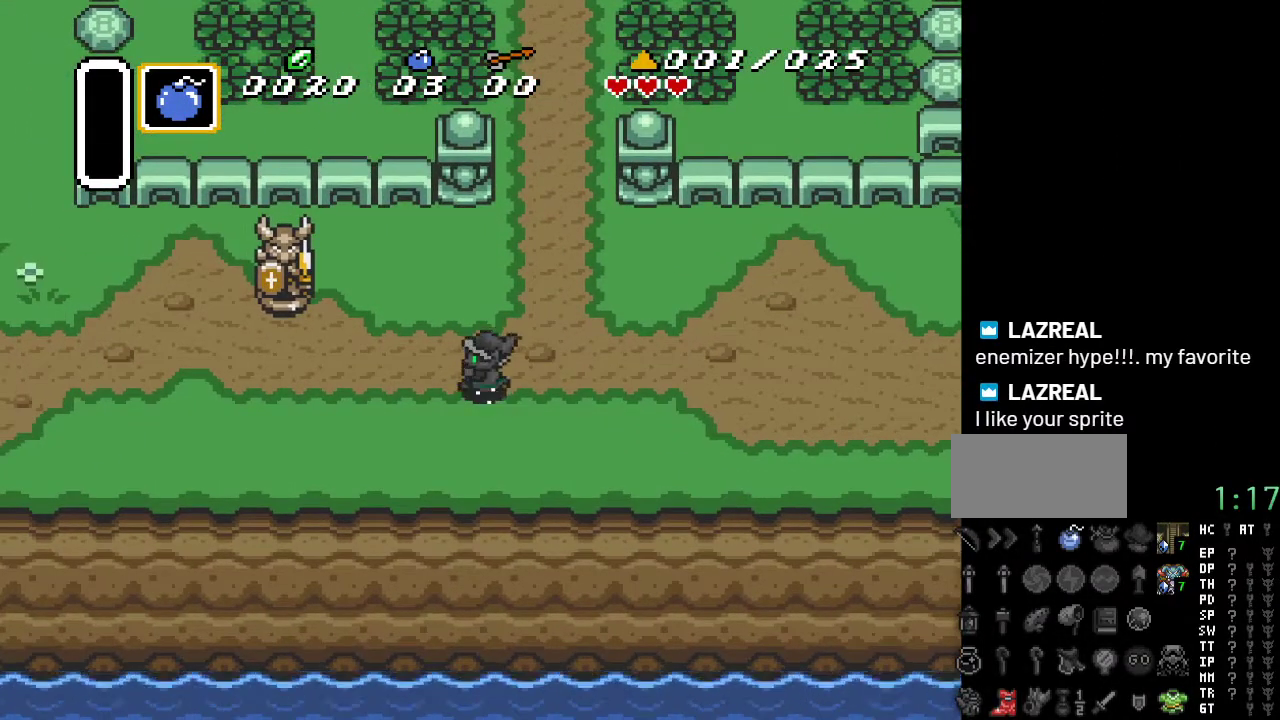
{"buttons": [], "events": [[500, "A", "up"]]}
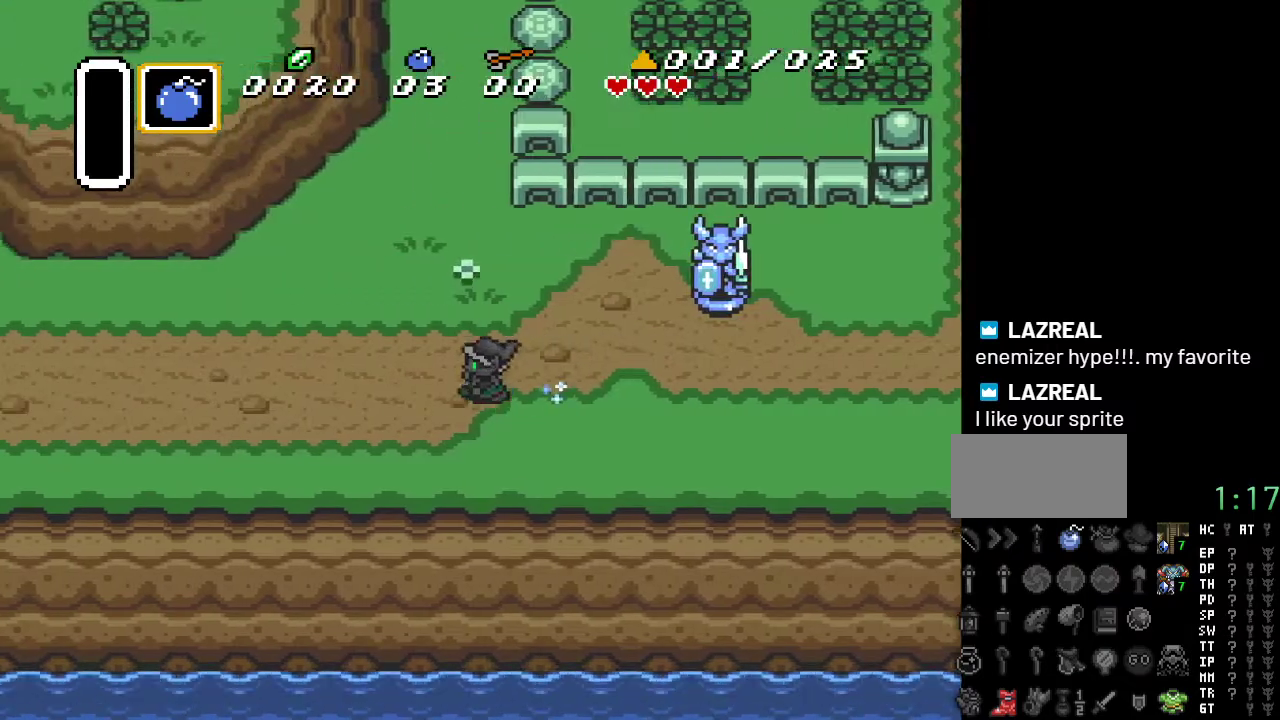
{"buttons": [], "events": []}
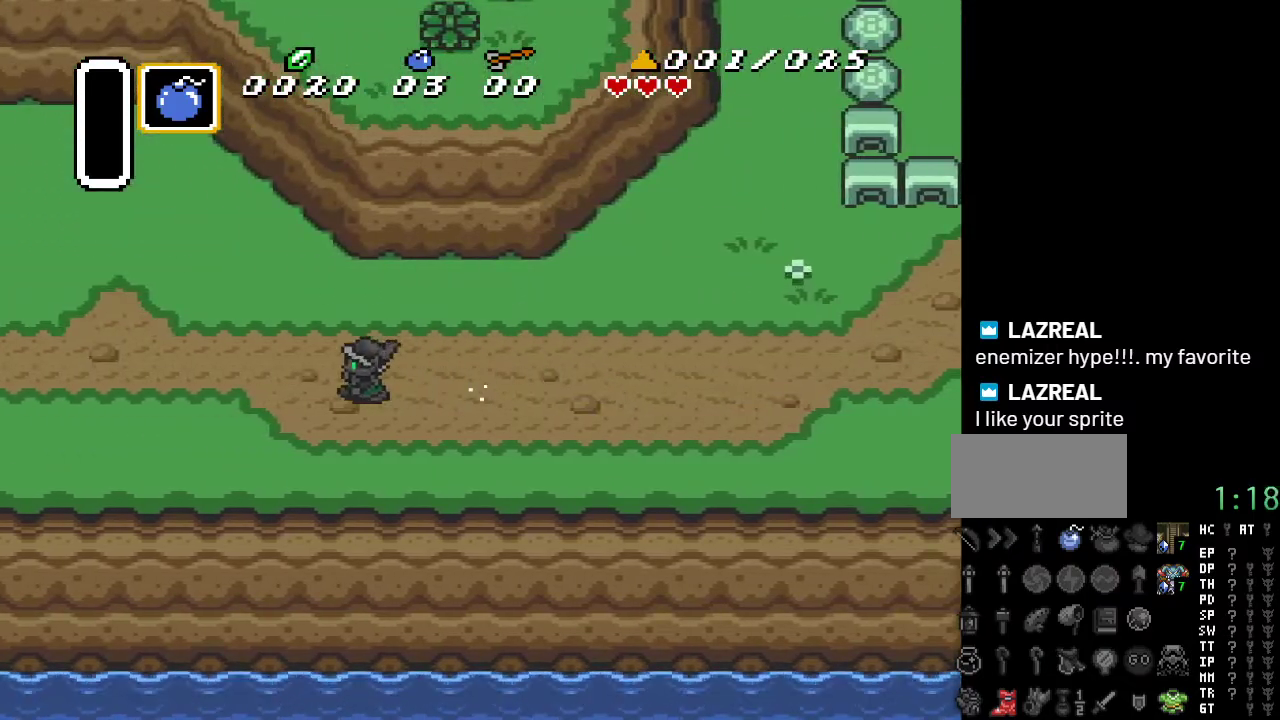
{"buttons": [], "events": []}
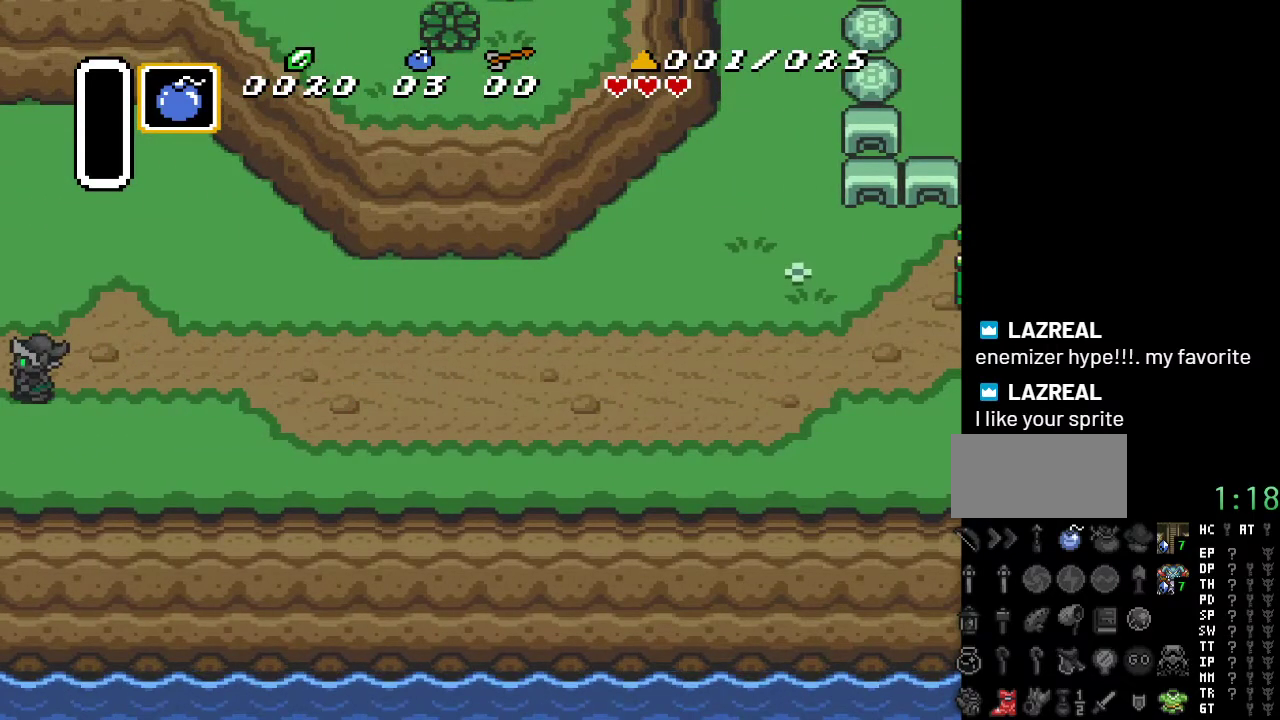
{"buttons": [], "events": []}
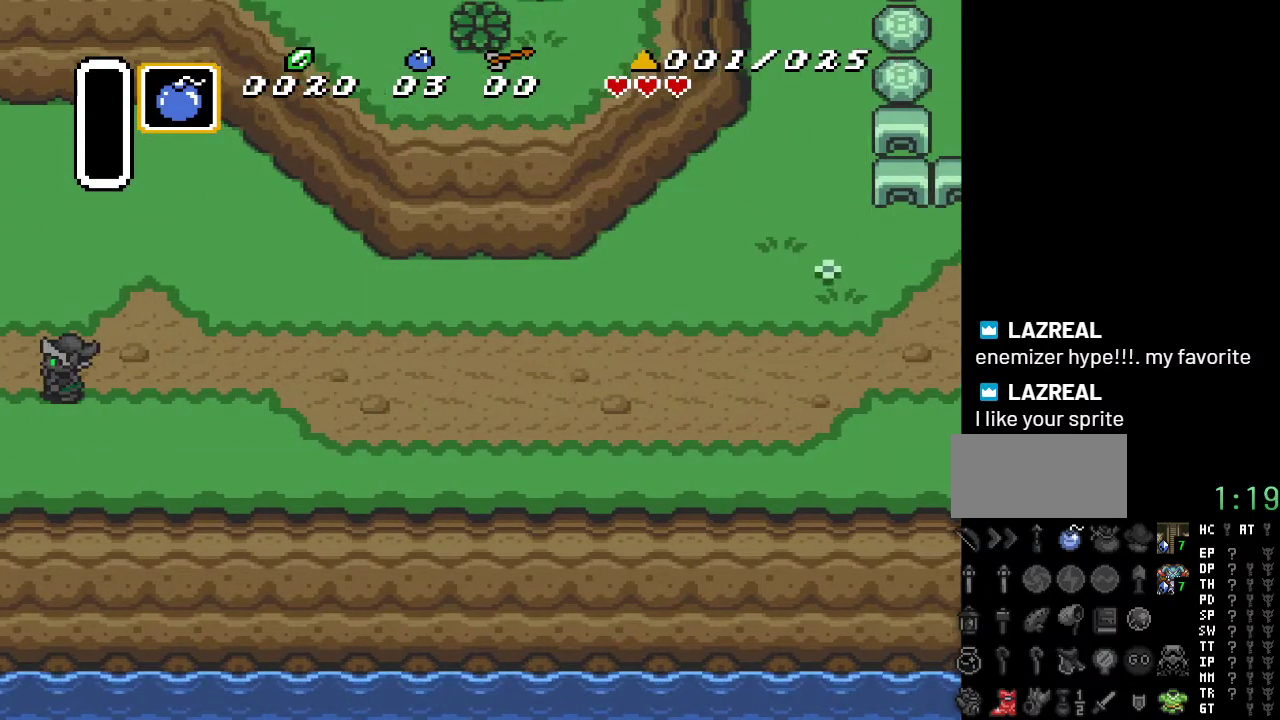
{"buttons": ["DPAD_LEFT"], "events": [[283, "DPAD_LEFT", "down"]]}
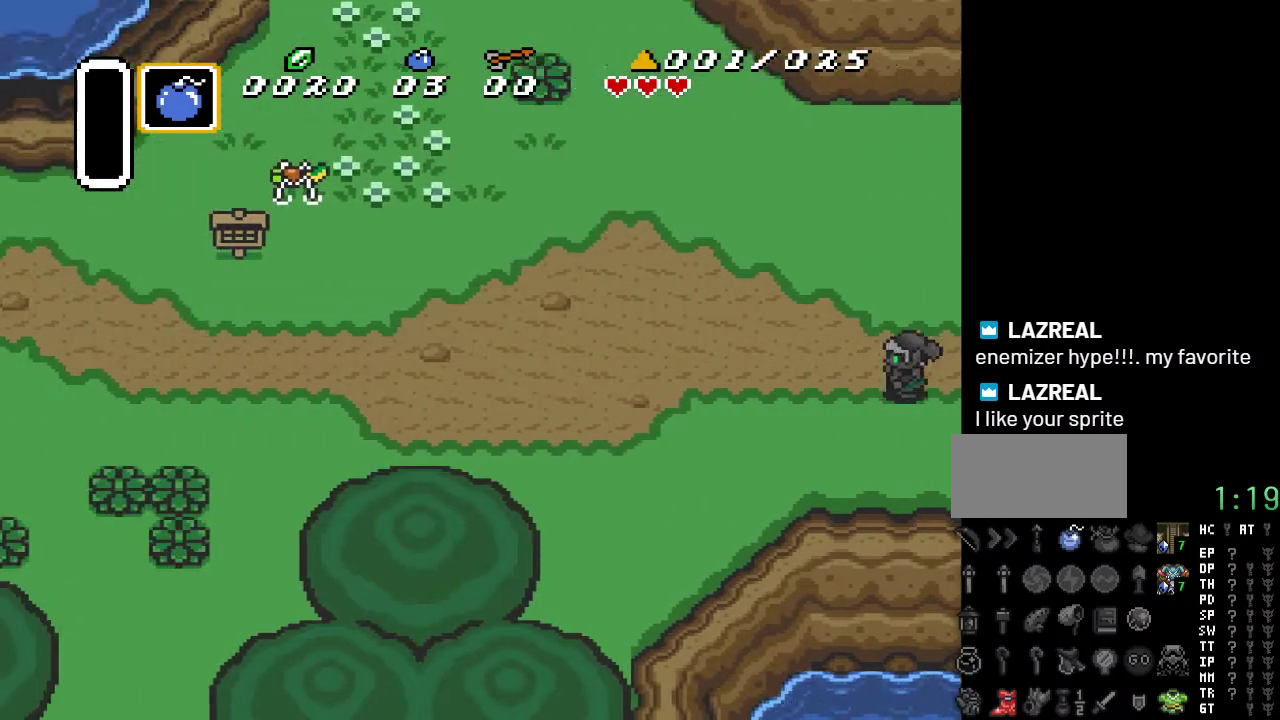
{"buttons": ["A", "DPAD_LEFT"], "events": [[250, "DPAD_UP", "down"], [350, "DPAD_UP", "up"], [500, "A", "down"]]}
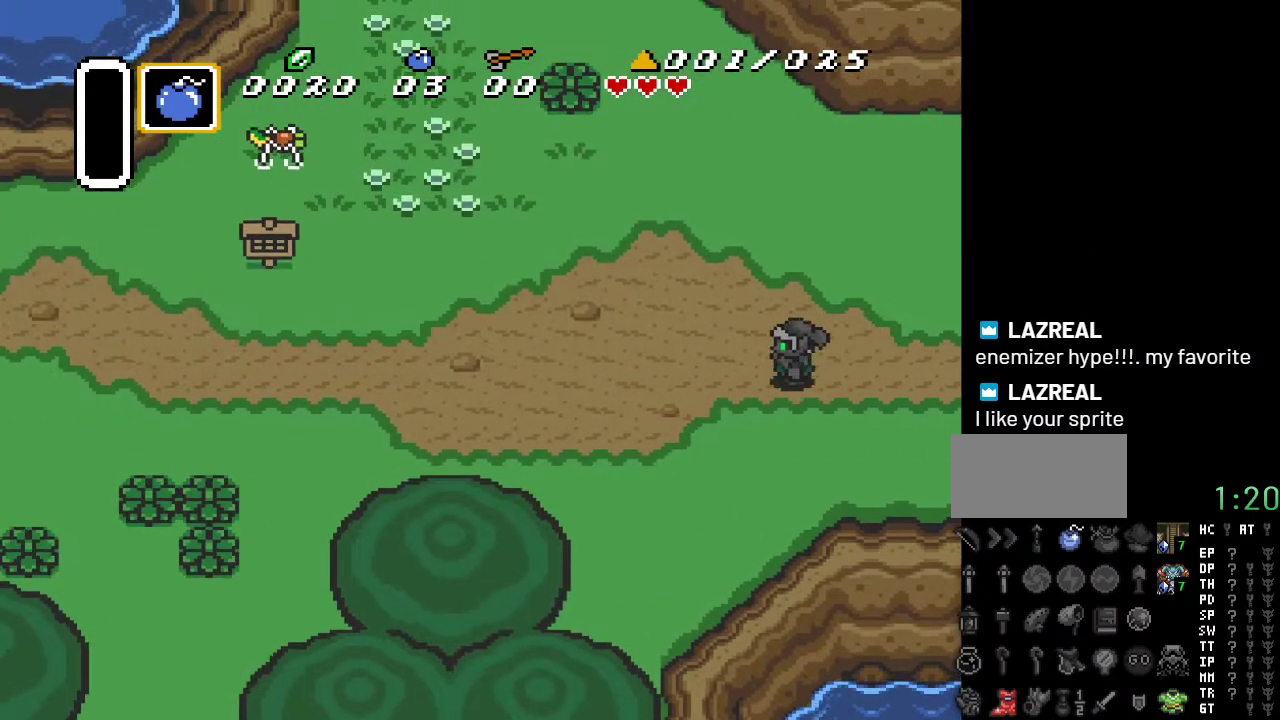
{"buttons": ["A"], "events": [[350, "DPAD_LEFT", "up"]]}
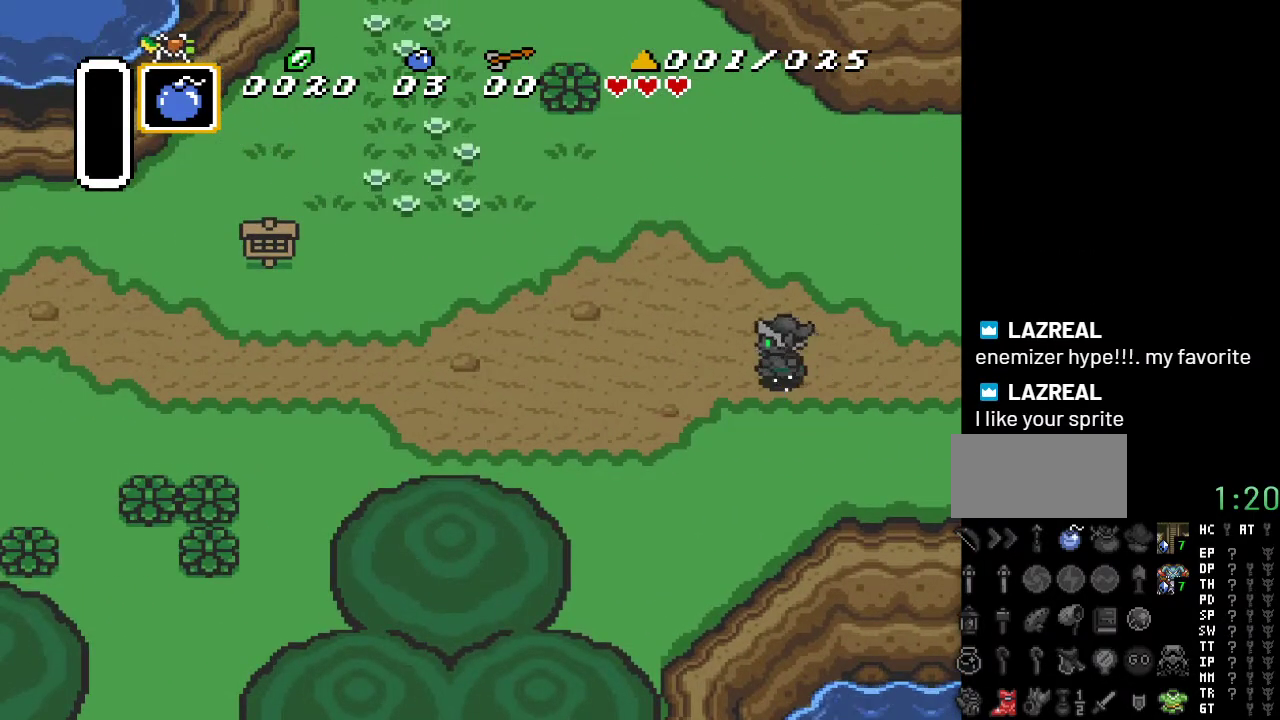
{"buttons": ["A"], "events": []}
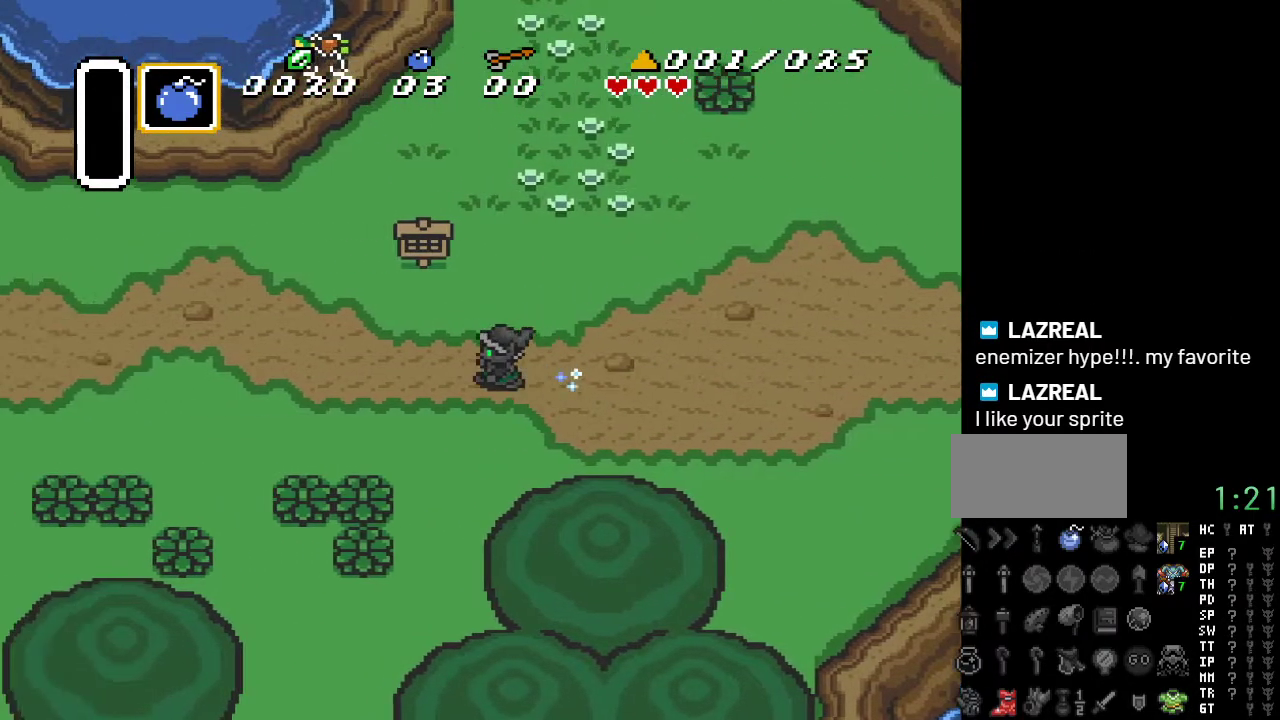
{"buttons": [], "events": [[150, "A", "up"]]}
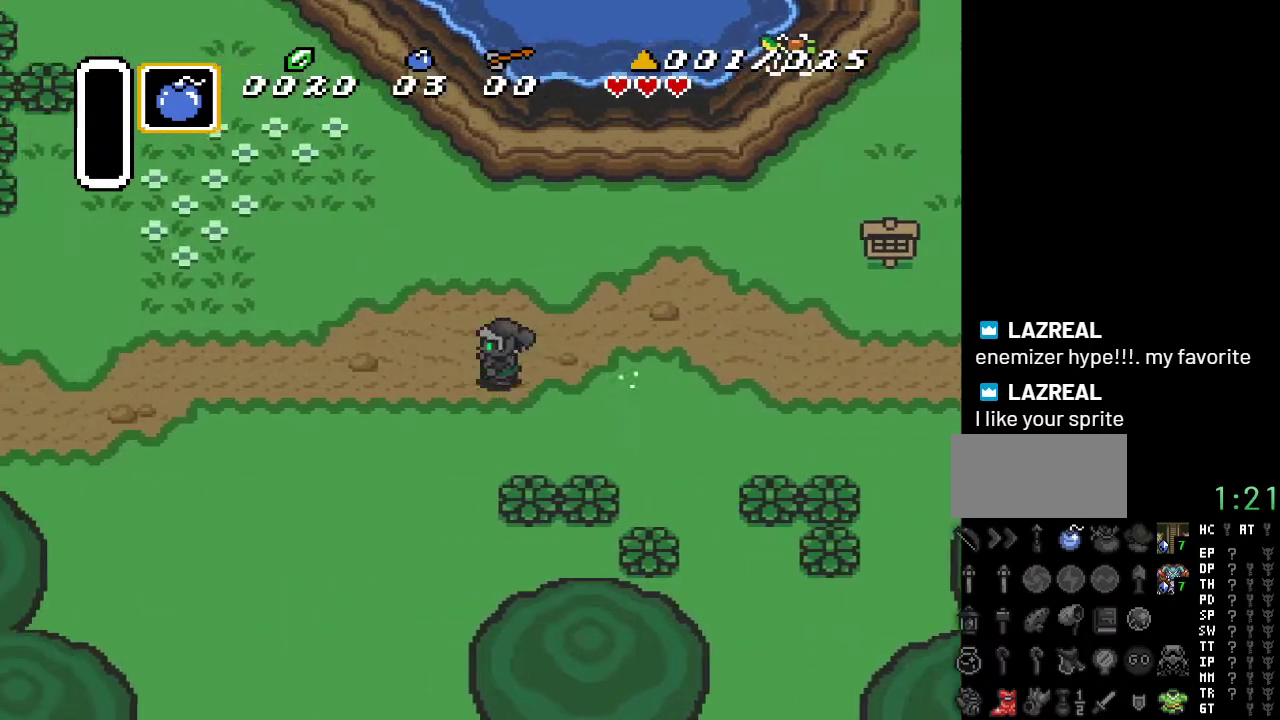
{"buttons": [], "events": []}
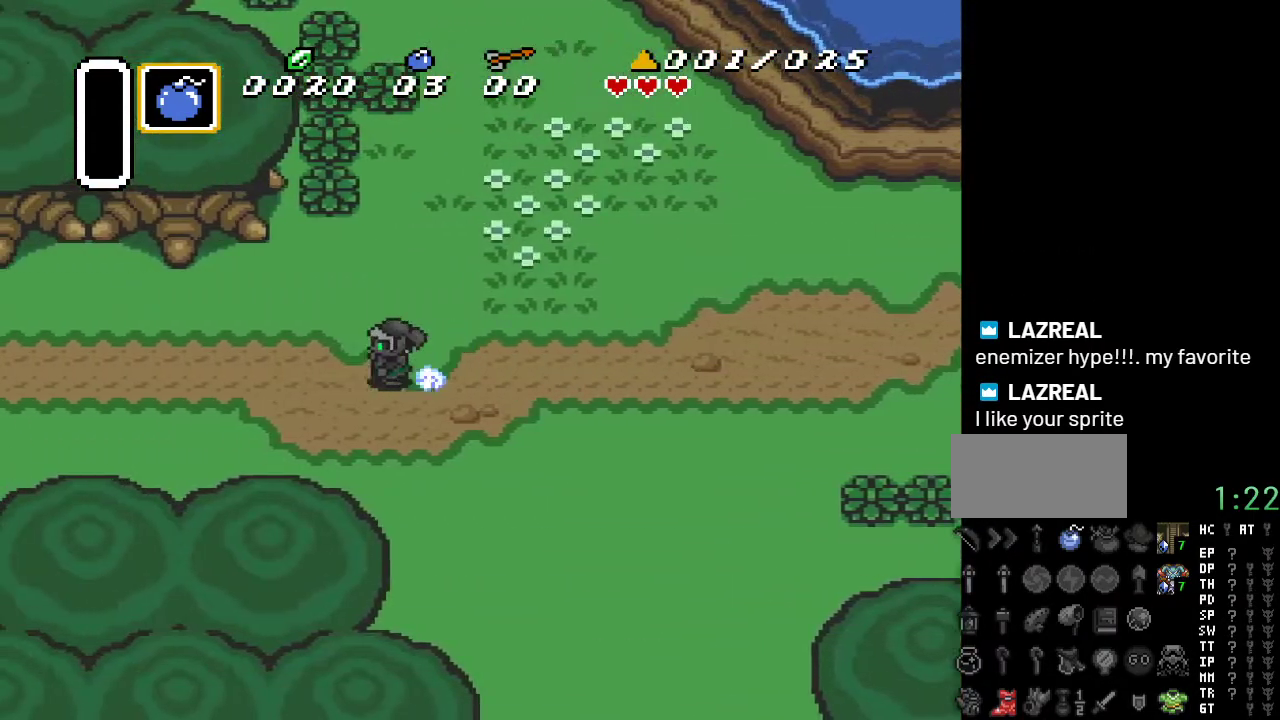
{"buttons": [], "events": []}
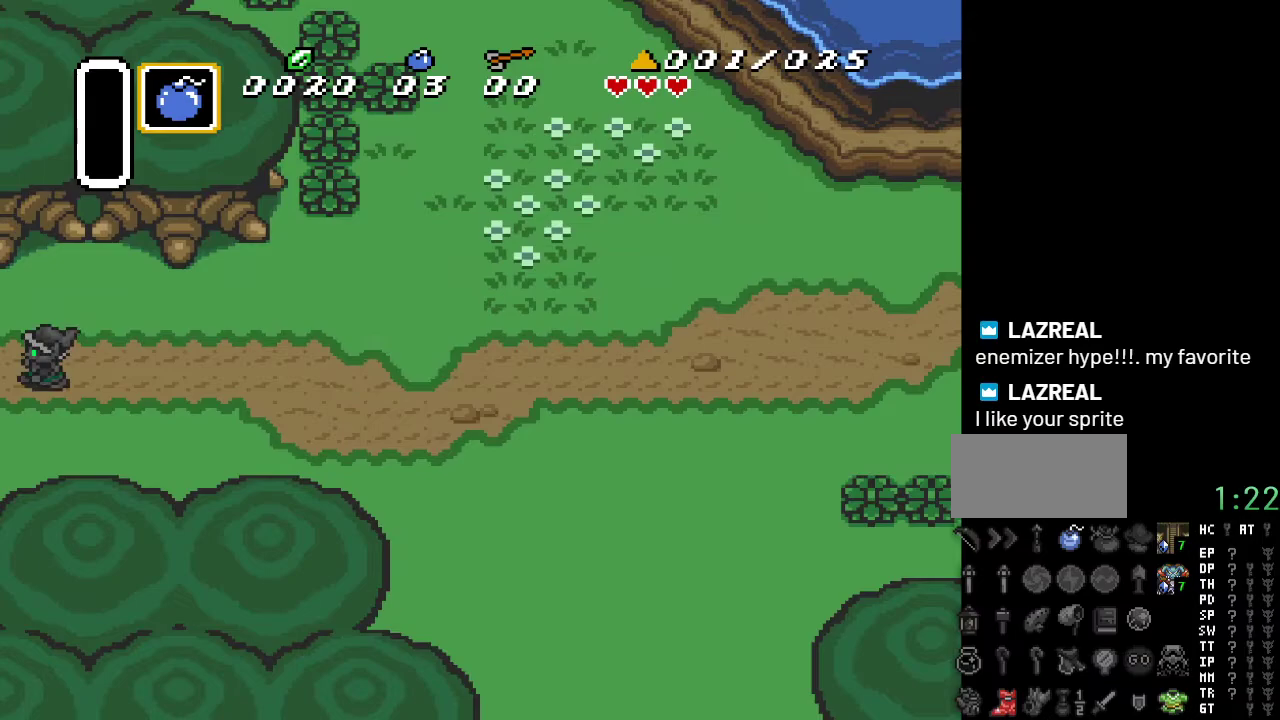
{"buttons": [], "events": []}
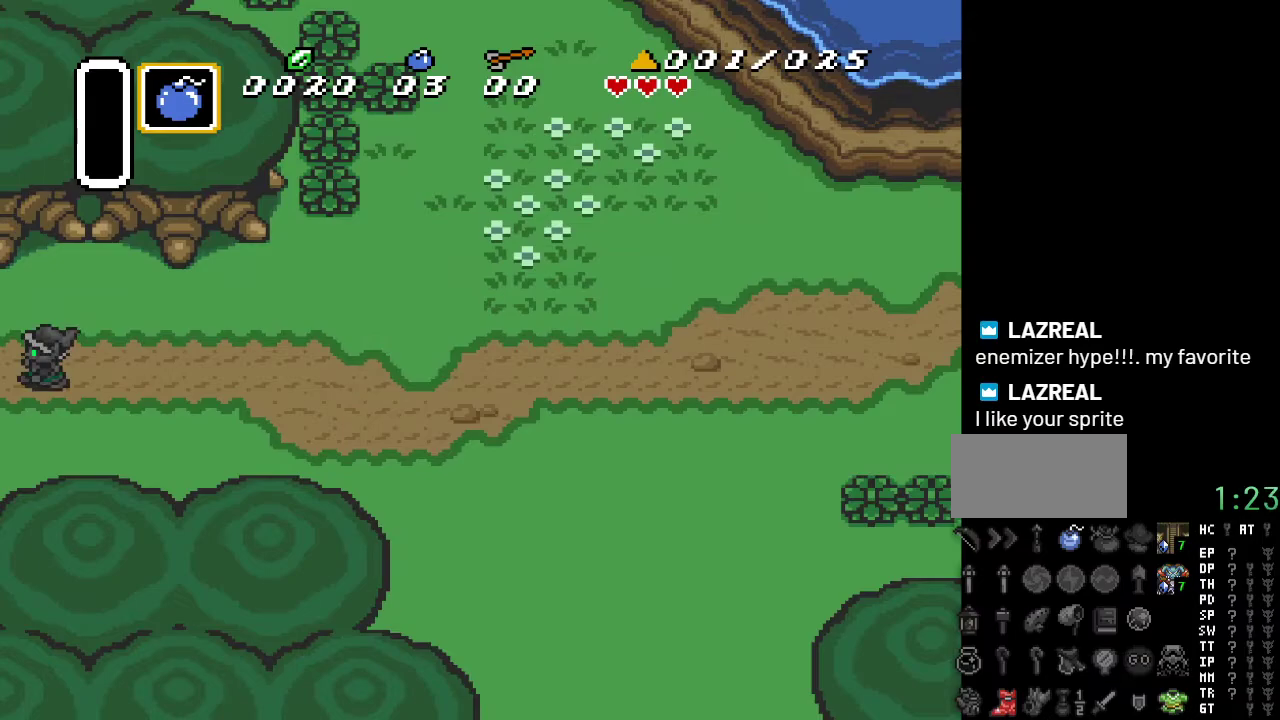
{"buttons": ["DPAD_LEFT"], "events": [[33, "DPAD_LEFT", "down"]]}
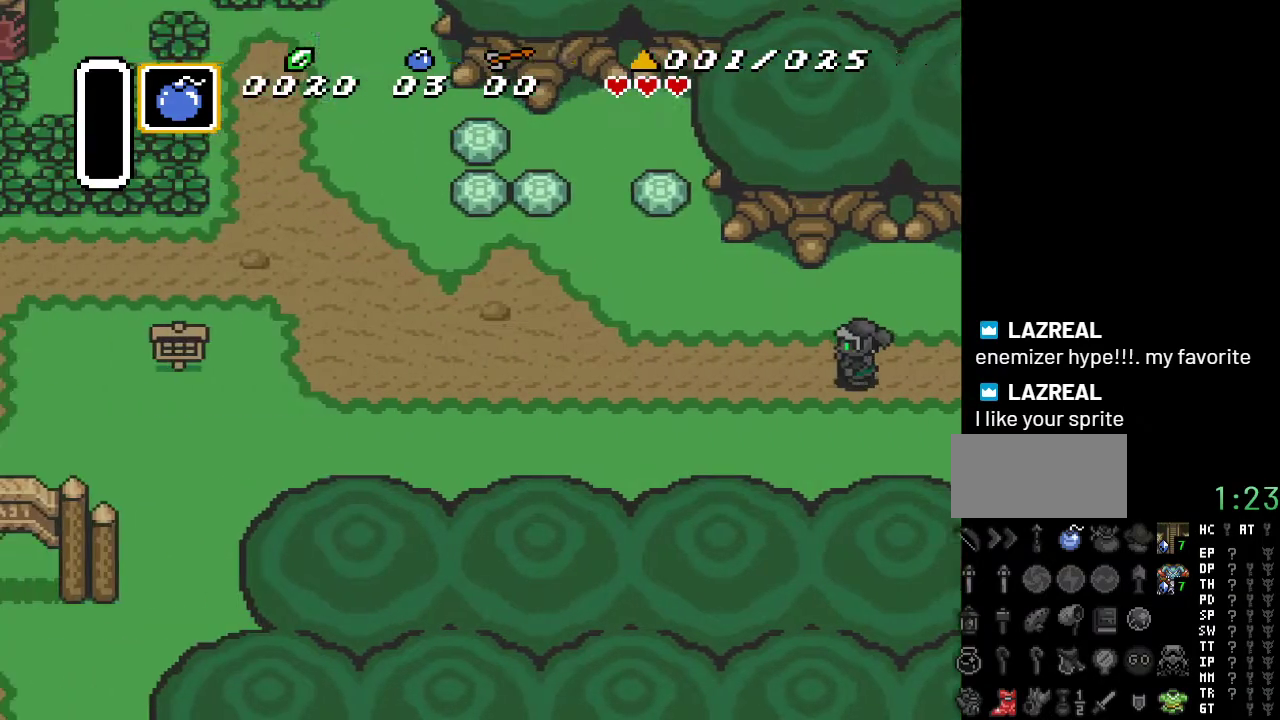
{"buttons": ["DPAD_DOWN", "DPAD_LEFT"], "events": [[217, "DPAD_DOWN", "down"]]}
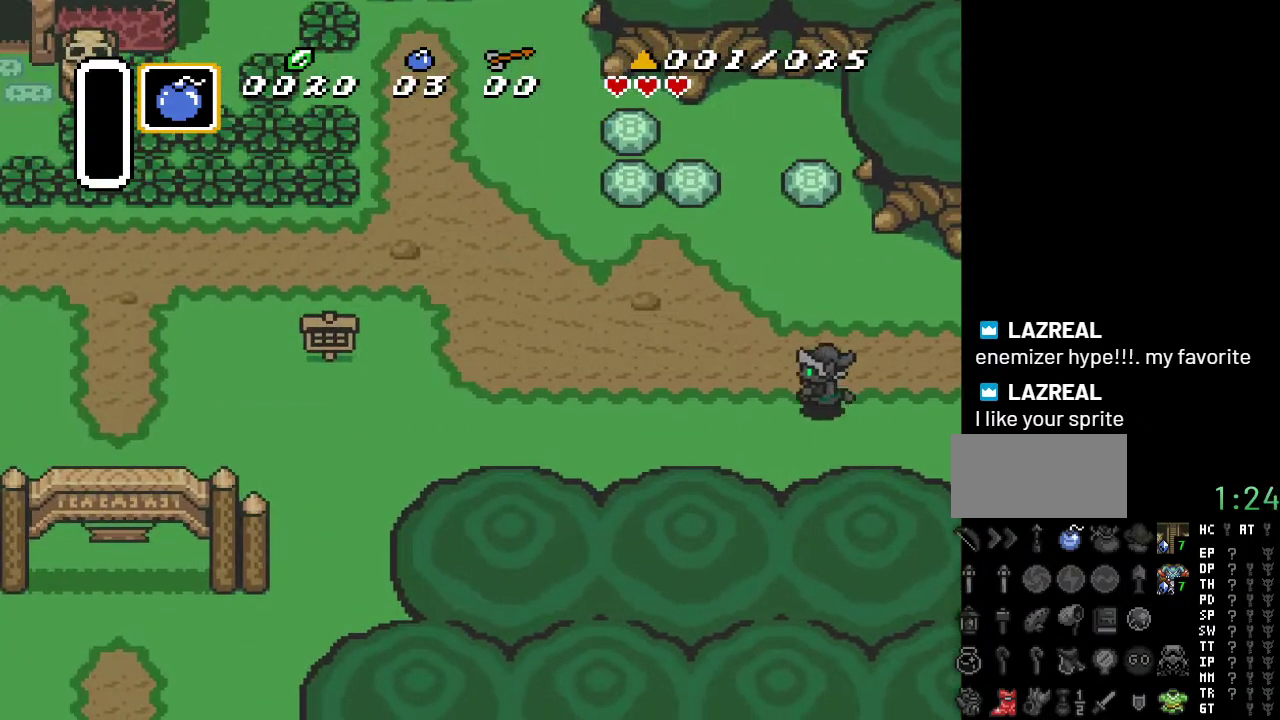
{"buttons": ["A", "DPAD_LEFT"], "events": [[117, "A", "down"], [117, "DPAD_DOWN", "up"]]}
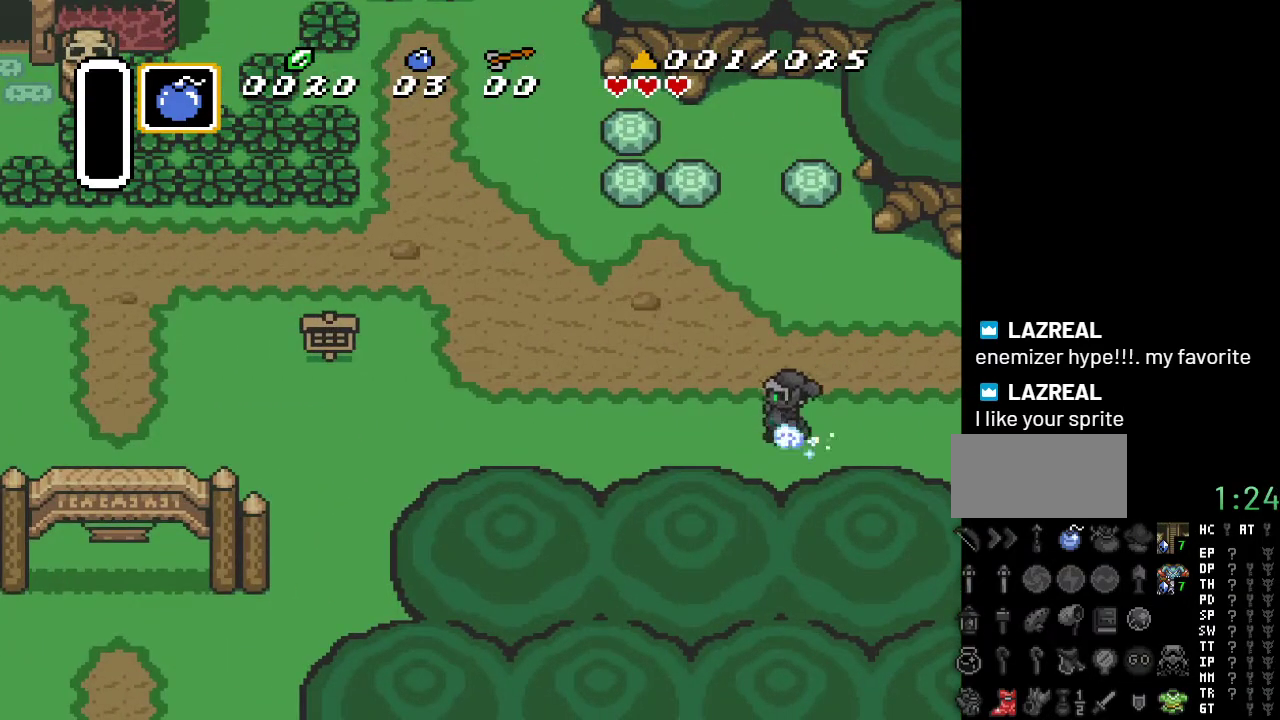
{"buttons": ["A"], "events": [[100, "DPAD_LEFT", "up"]]}
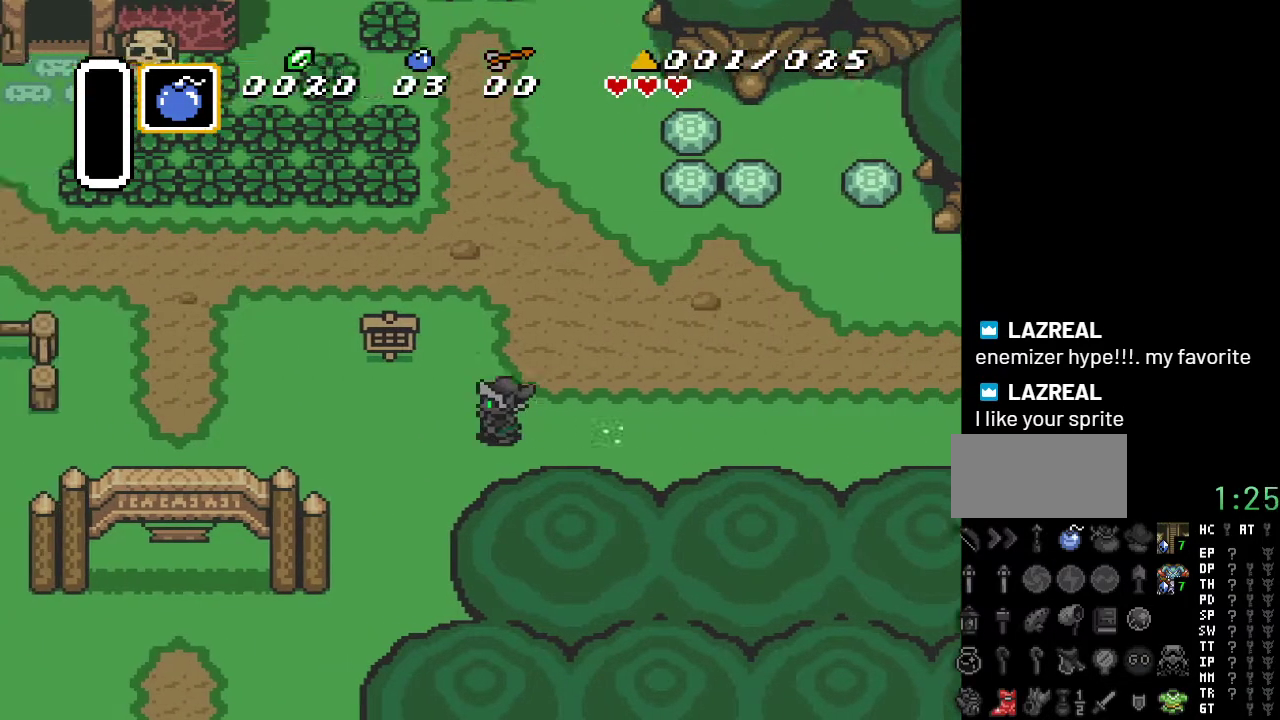
{"buttons": ["A", "DPAD_DOWN"], "events": [[133, "A", "up"], [383, "DPAD_DOWN", "down"], [467, "A", "down"]]}
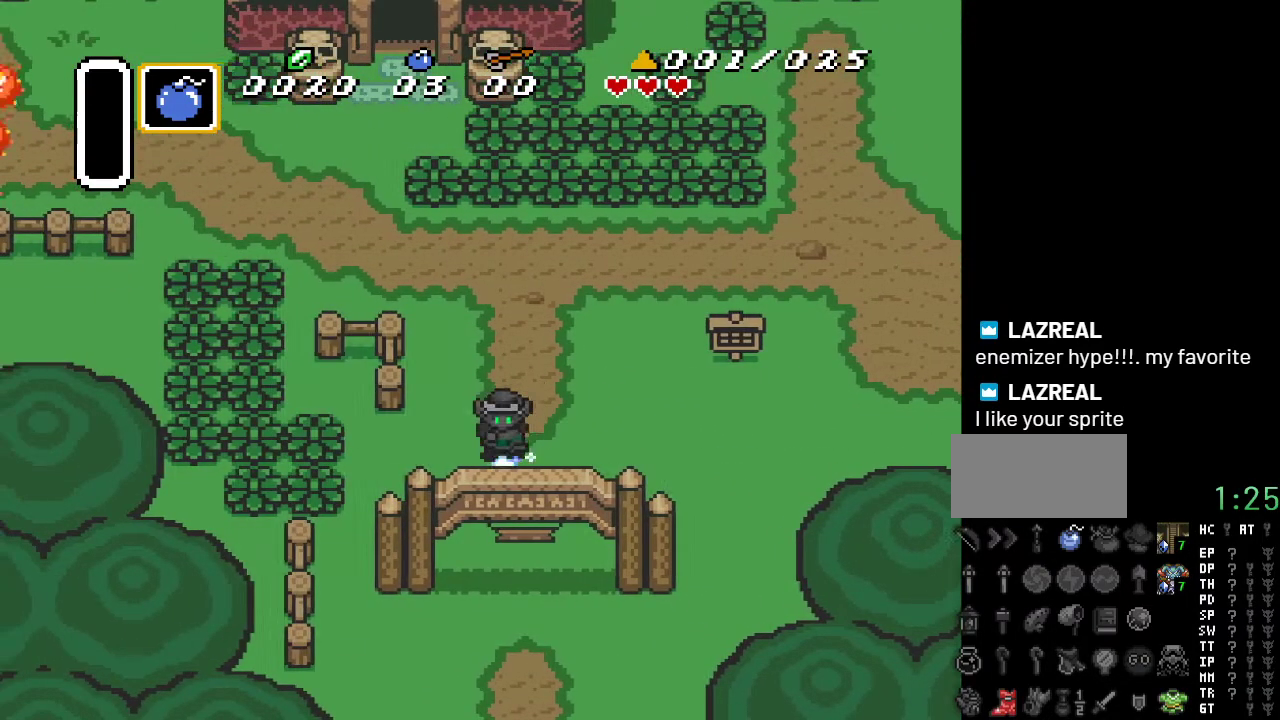
{"buttons": ["A", "DPAD_DOWN"], "events": []}
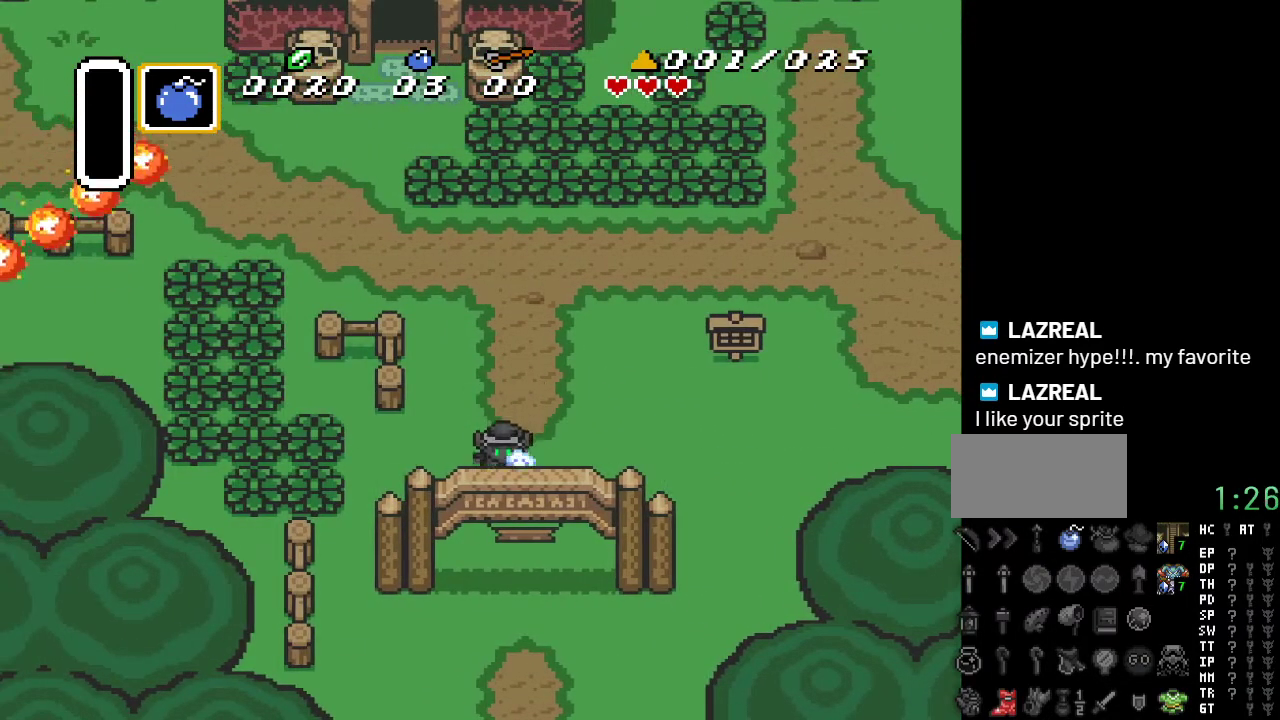
{"buttons": ["DPAD_DOWN"], "events": [[433, "A", "up"]]}
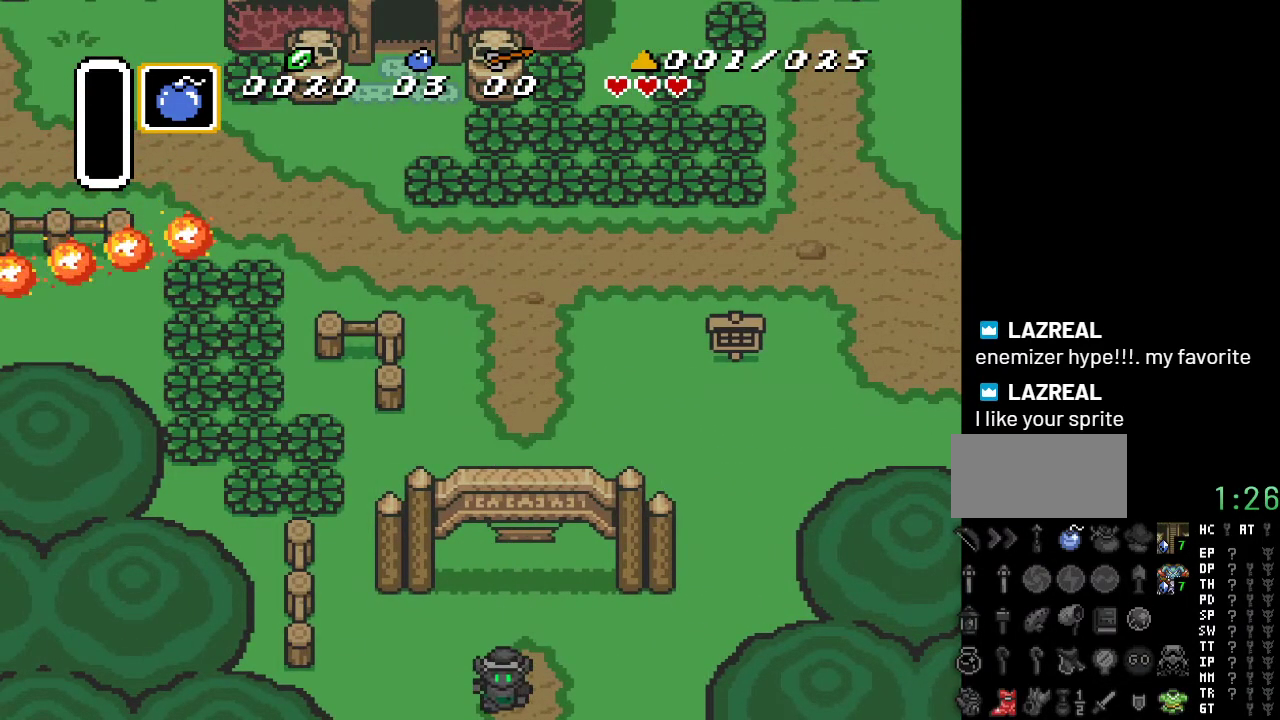
{"buttons": ["DPAD_DOWN"], "events": []}
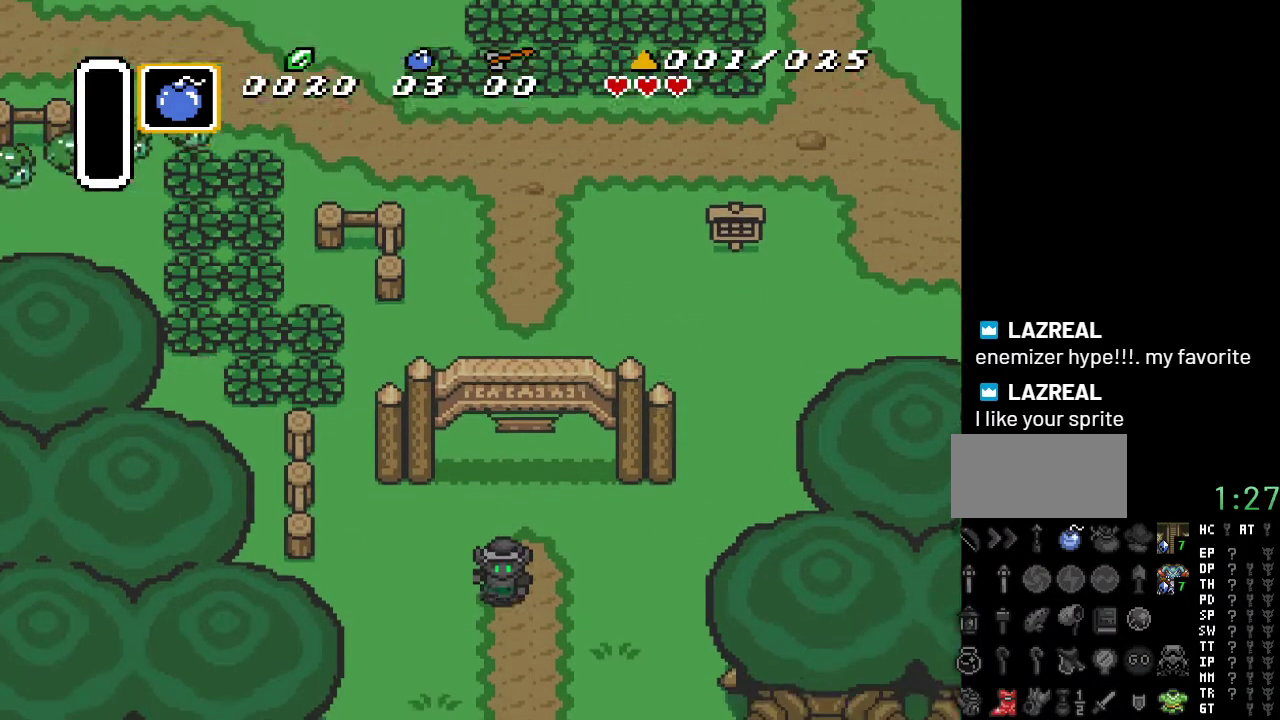
{"buttons": ["DPAD_DOWN"], "events": []}
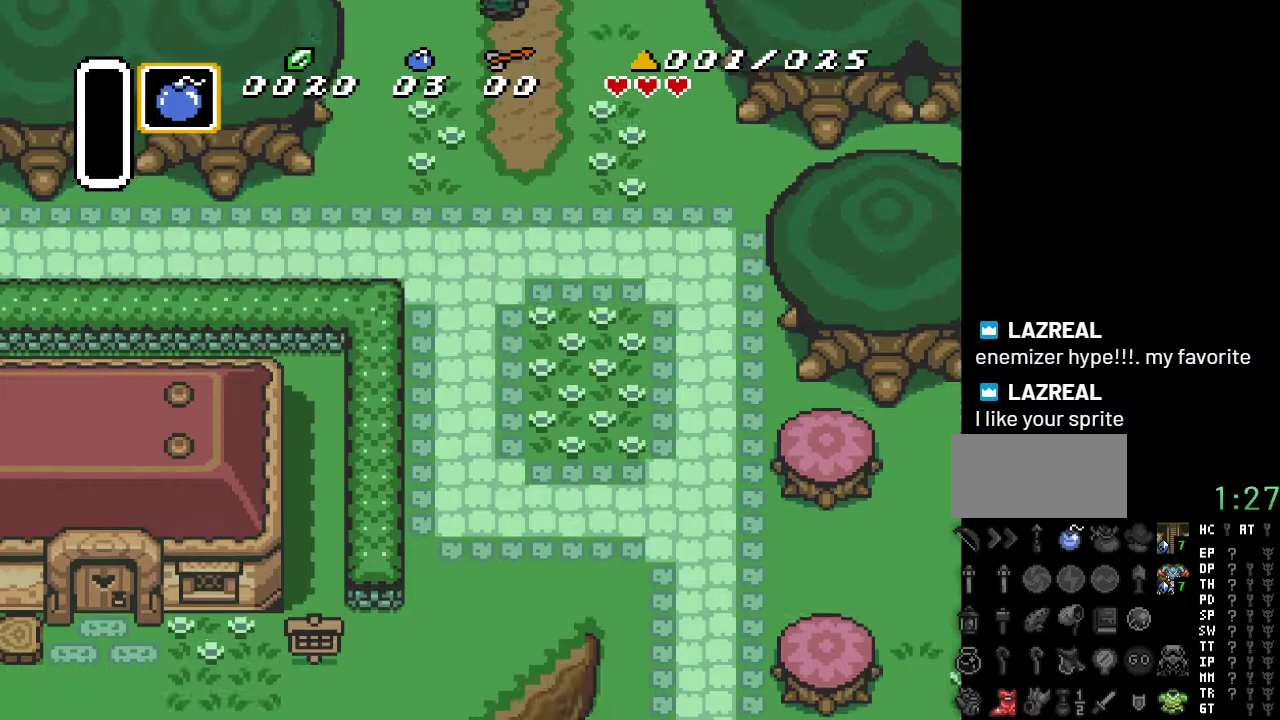
{"buttons": ["DPAD_DOWN"], "events": [[217, "DPAD_LEFT", "down"], [500, "DPAD_LEFT", "up"]]}
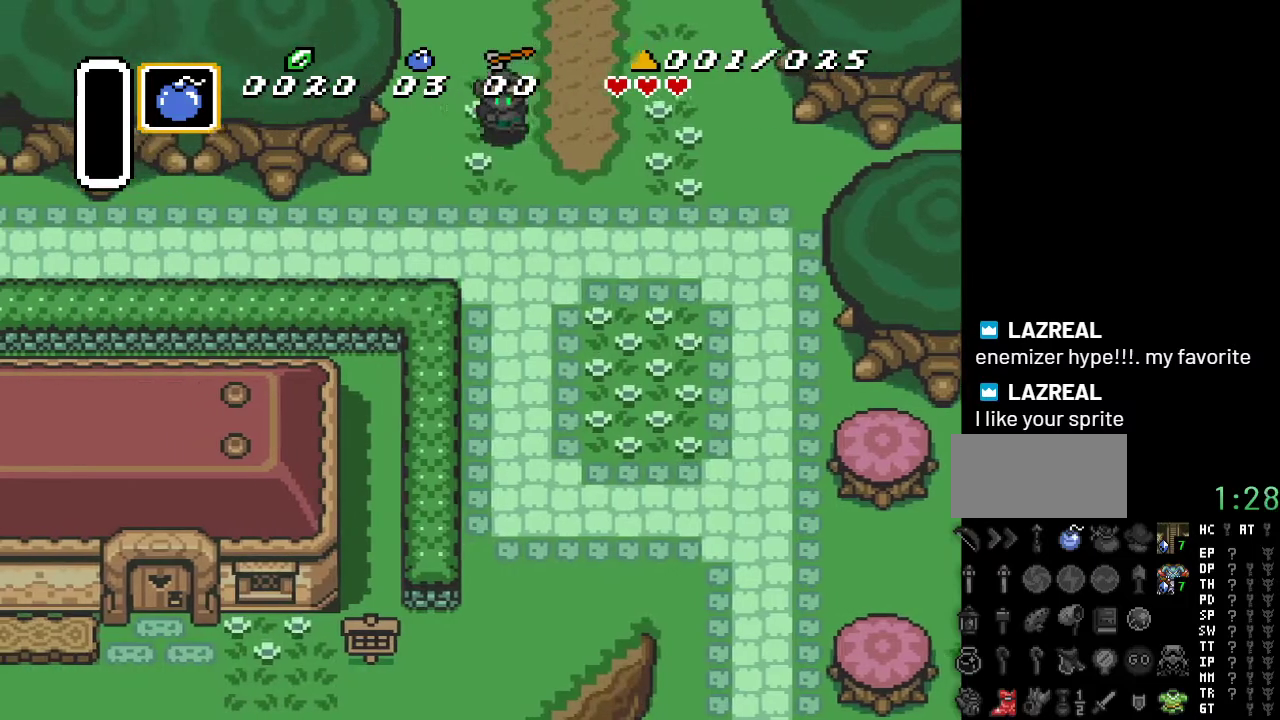
{"buttons": ["A"], "events": [[33, "A", "down"], [500, "DPAD_DOWN", "up"]]}
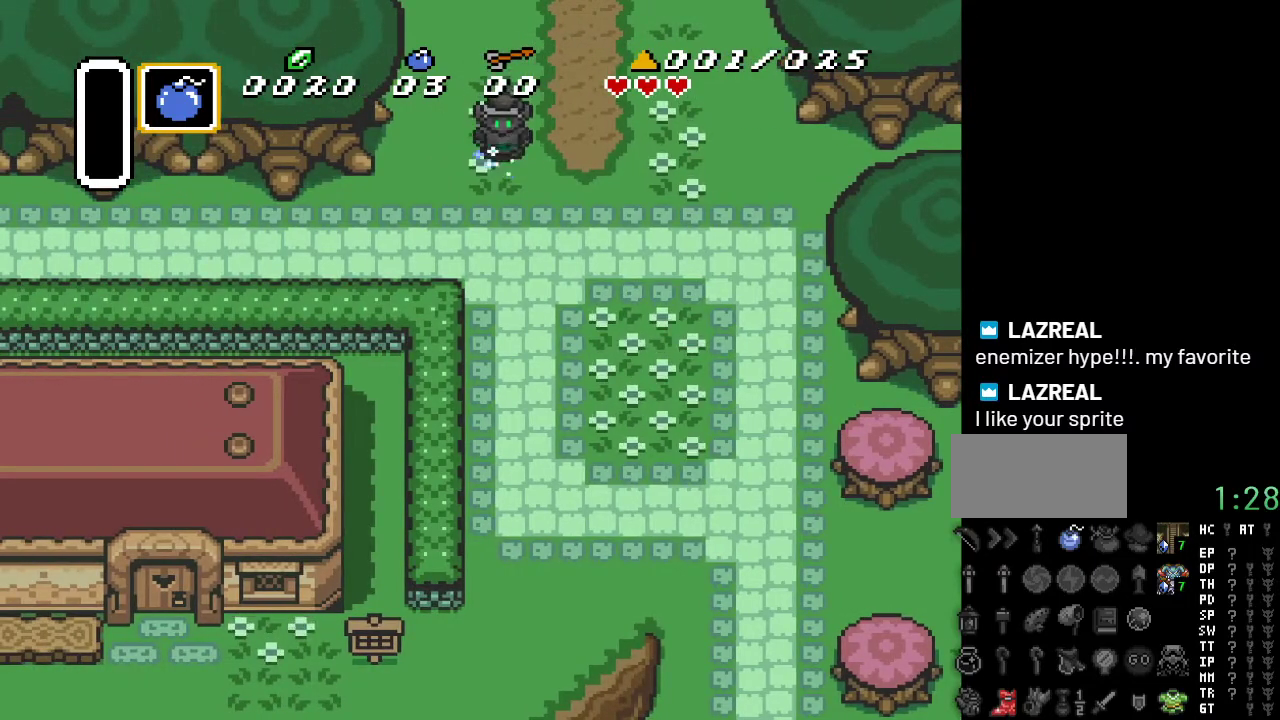
{"buttons": [], "events": [[433, "A", "up"]]}
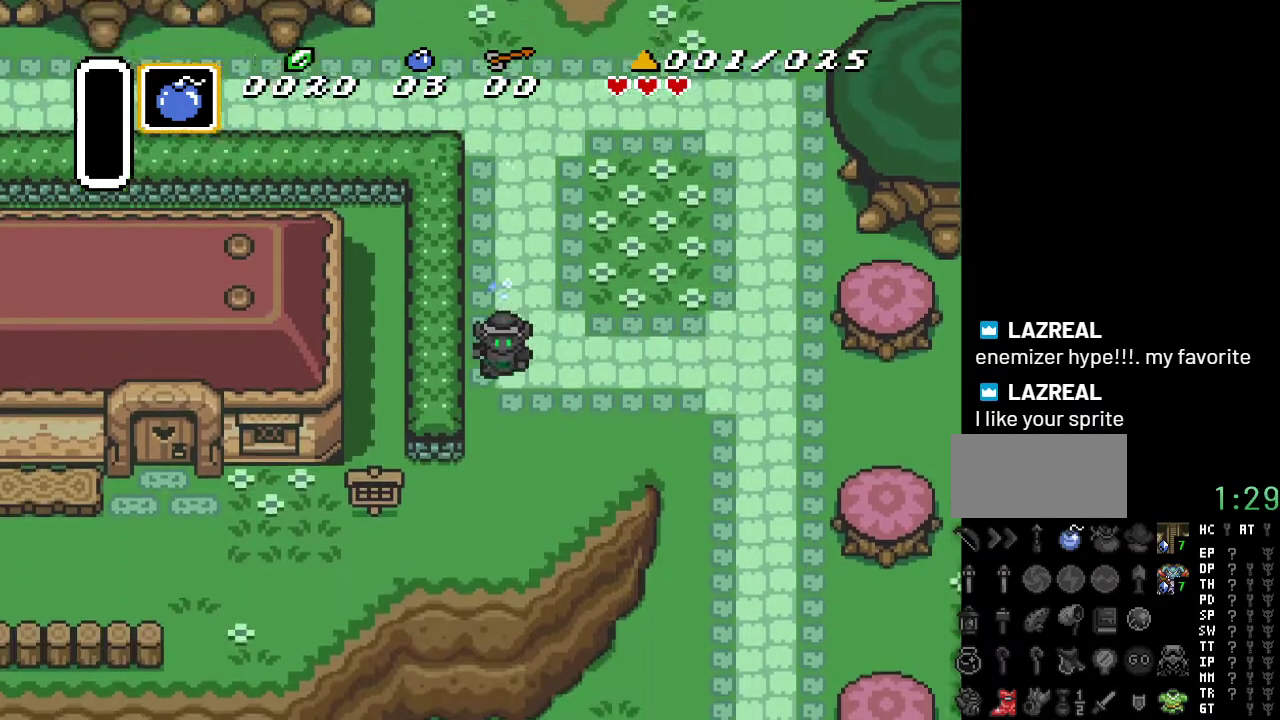
{"buttons": ["DPAD_LEFT"], "events": [[183, "DPAD_LEFT", "down"], [283, "DPAD_DOWN", "down"], [500, "DPAD_DOWN", "up"]]}
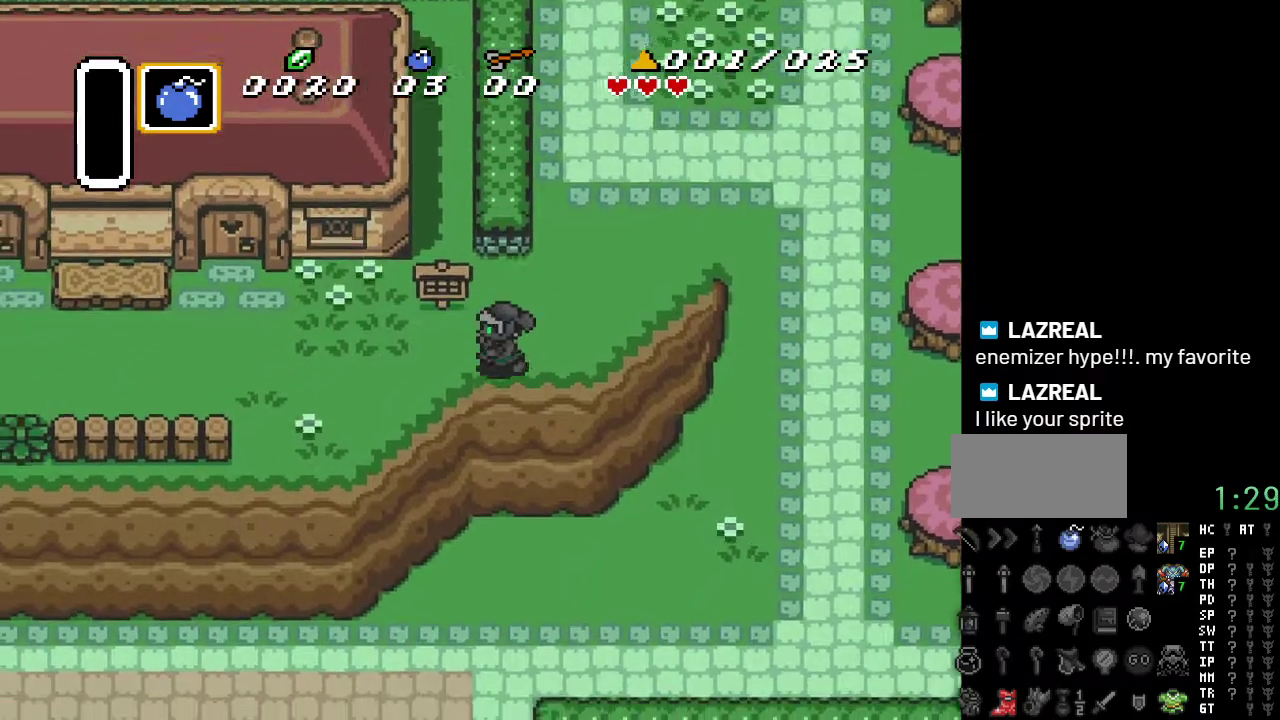
{"buttons": ["A"], "events": [[67, "A", "down"], [400, "DPAD_LEFT", "up"]]}